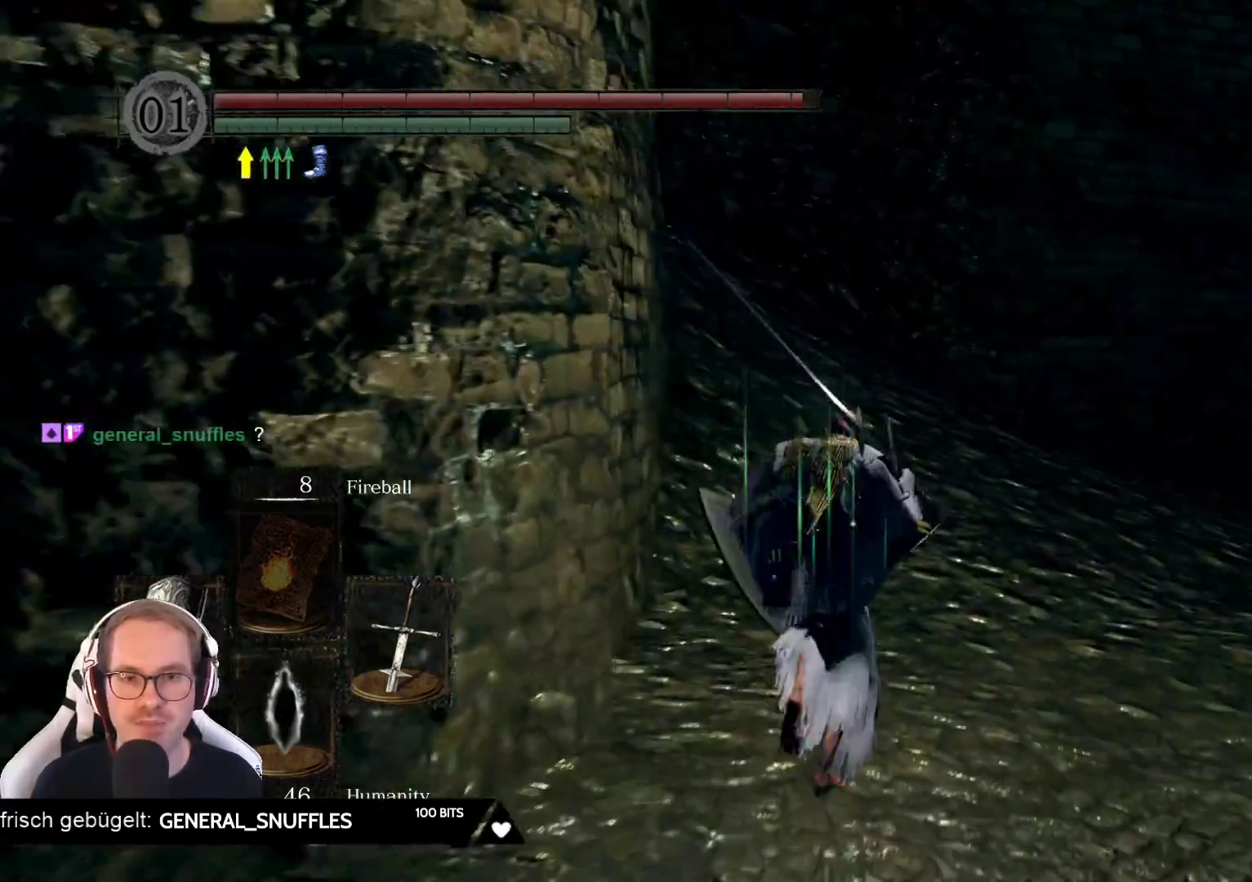
Gameplay with a controller (Xbox layout); each line is a JSON object with the inputs held at the frame after it. "events" lists button and stick changes between this image and that frame as [ms after this image, input, new state], when the widget could be followed in between. Not read: L3 START Z.
{"buttons": [], "left_stick": "up-right", "right_stick": "up-left", "events": [[317, "right_stick", "up-left"]]}
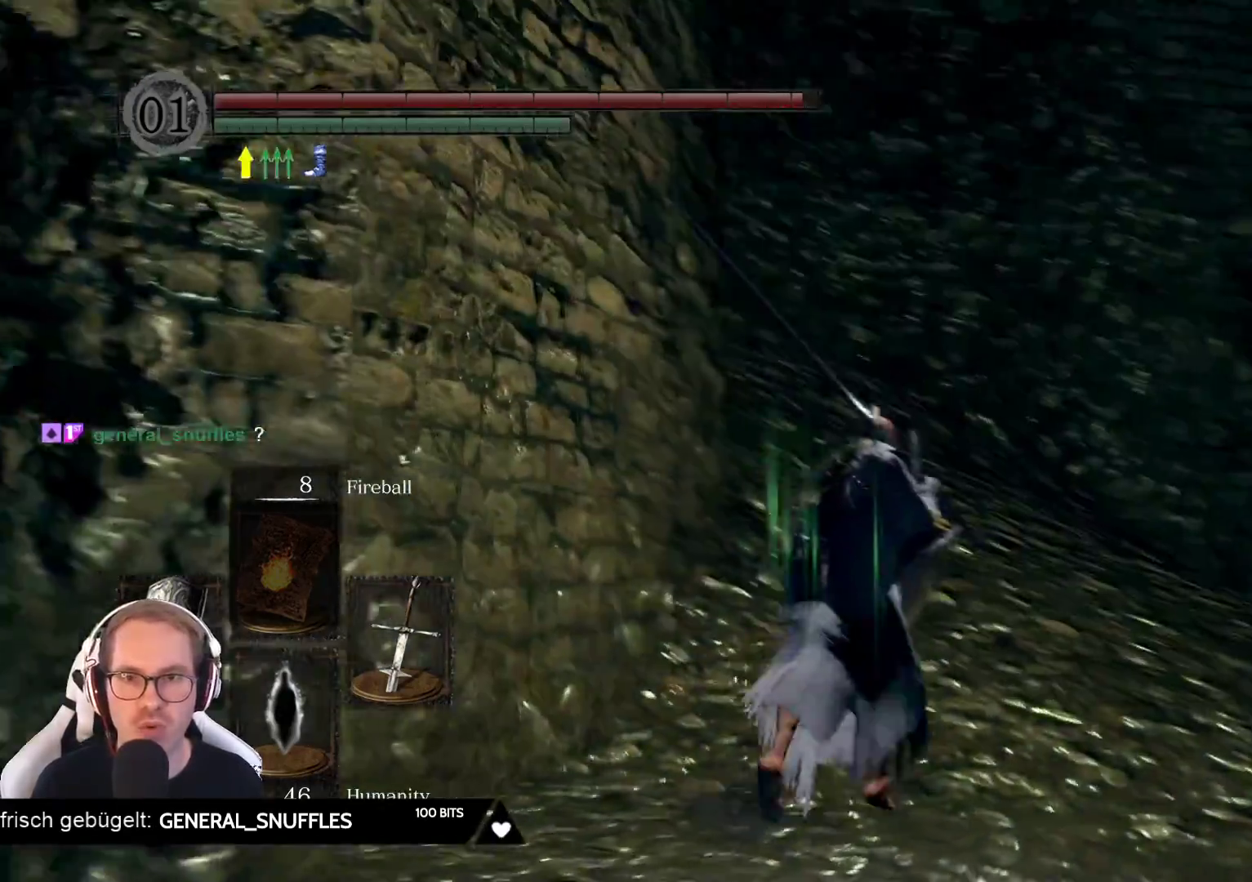
{"buttons": [], "left_stick": "up-right", "right_stick": "left", "events": [[133, "right_stick", "center"], [417, "right_stick", "left"]]}
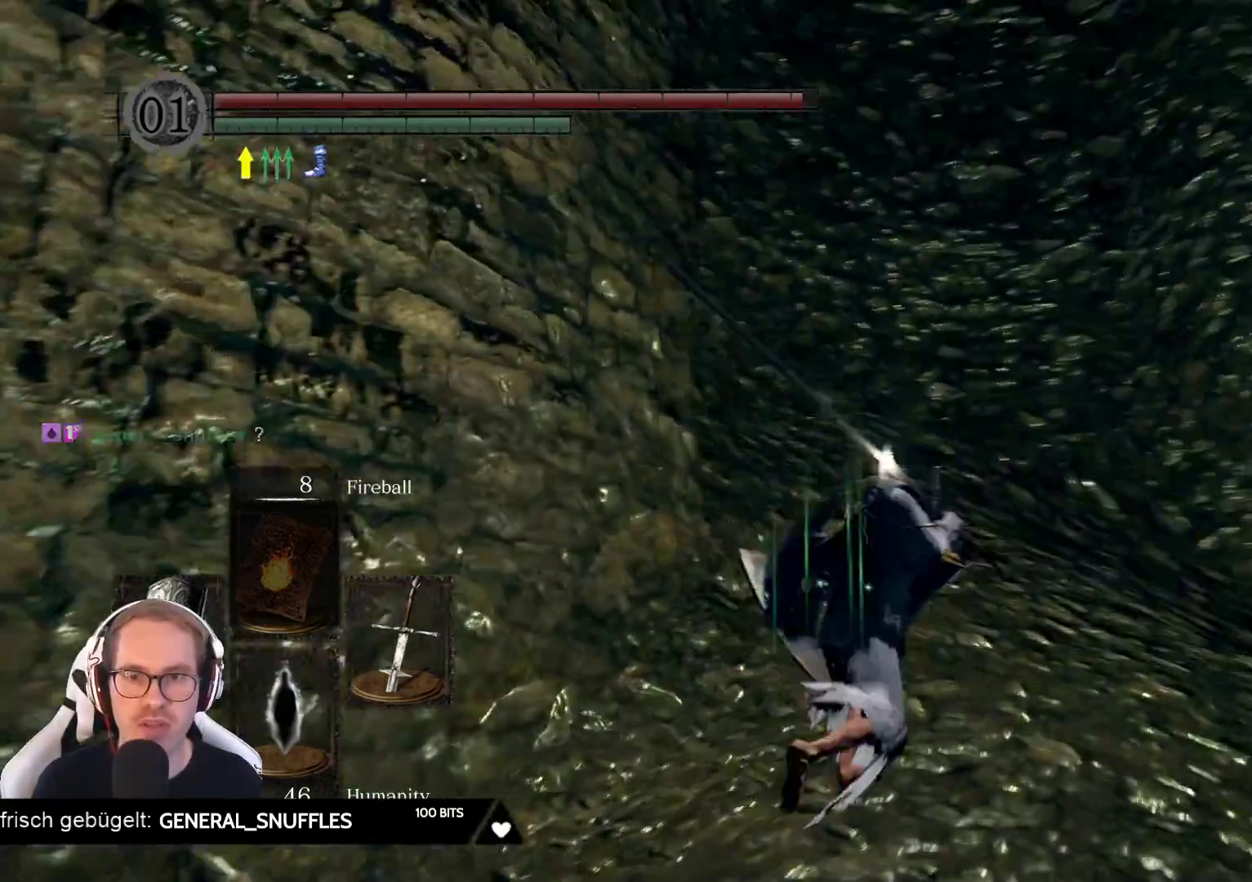
{"buttons": [], "left_stick": "up-right", "right_stick": "right", "events": [[200, "right_stick", "center"], [367, "right_stick", "right"]]}
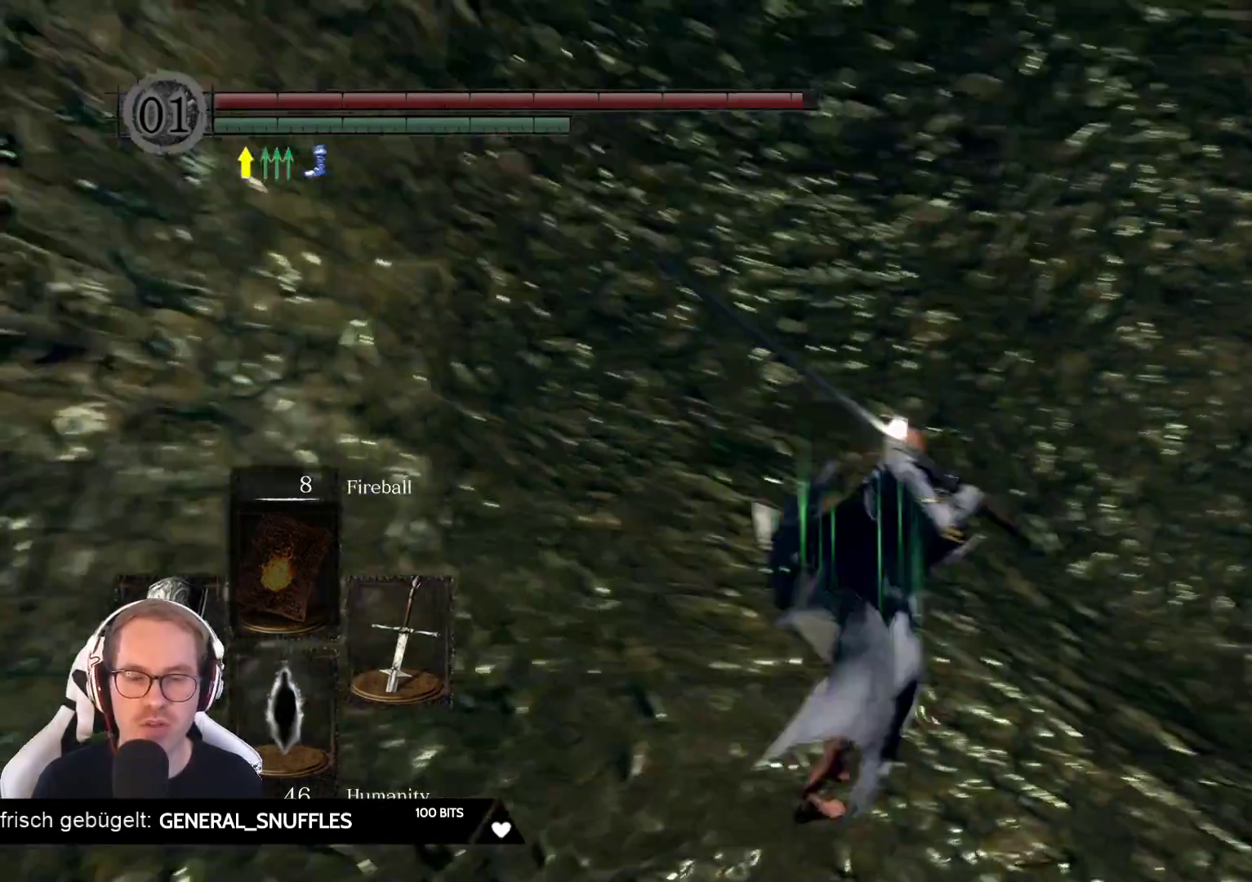
{"buttons": [], "left_stick": "up", "right_stick": "center", "events": [[350, "left_stick", "up"], [450, "right_stick", "center"]]}
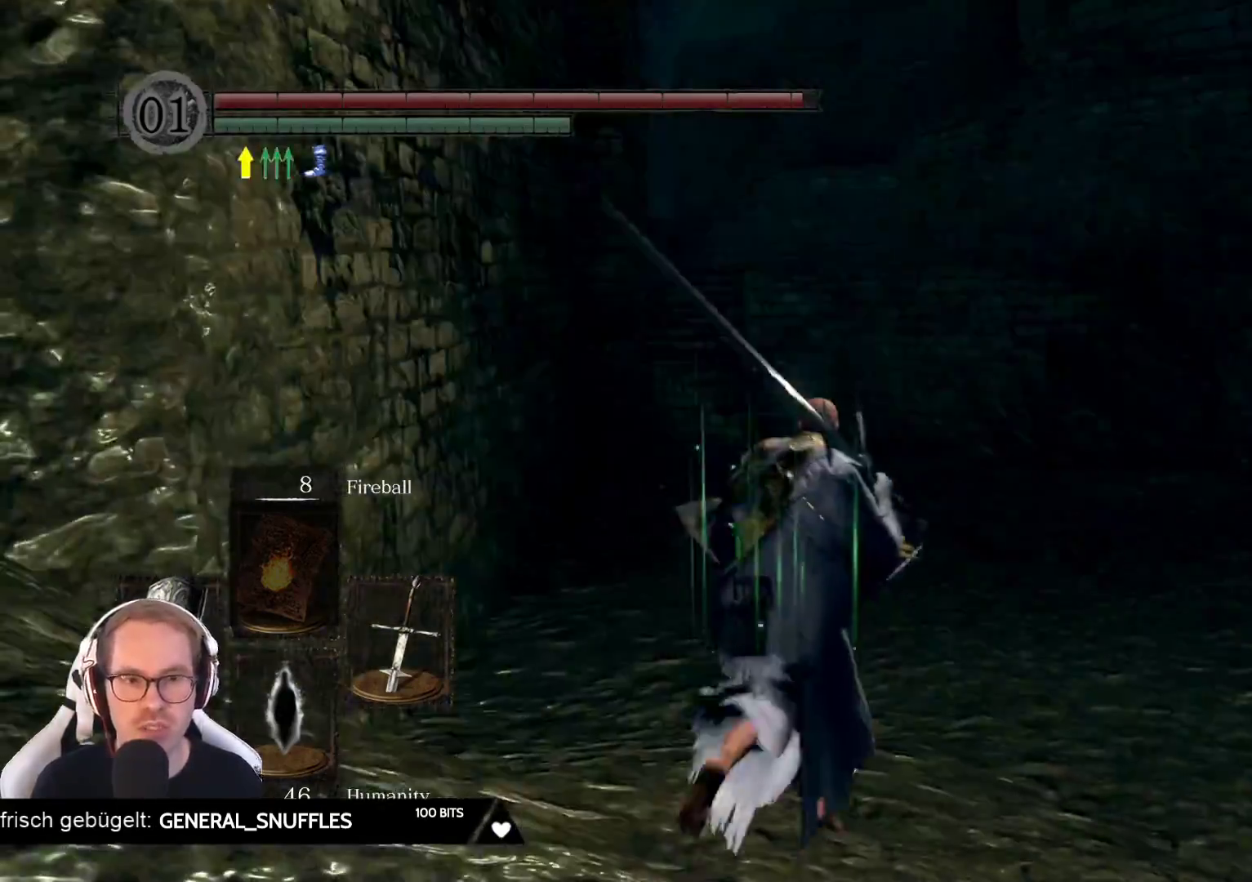
{"buttons": [], "left_stick": "up", "right_stick": "right", "events": [[267, "right_stick", "right"]]}
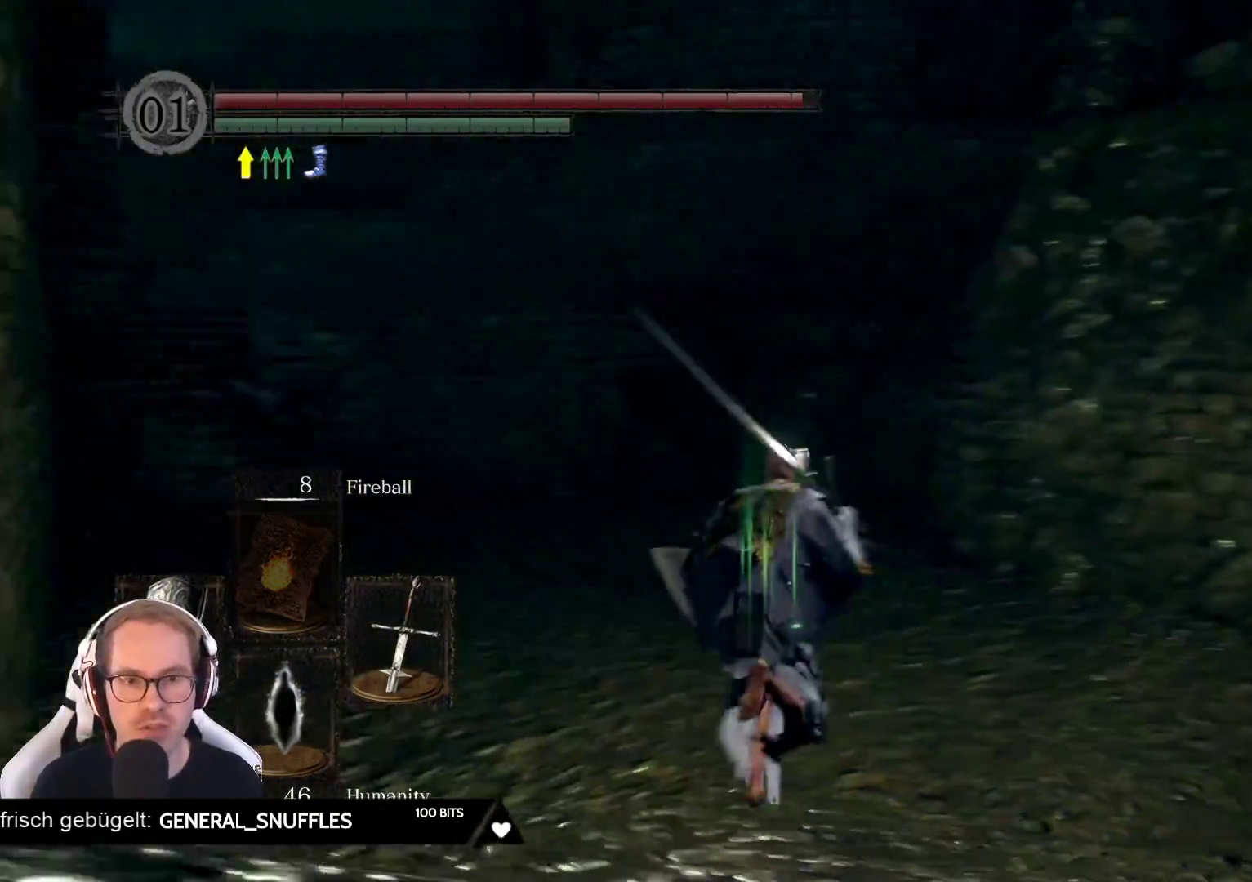
{"buttons": [], "left_stick": "up", "right_stick": "center", "events": [[233, "right_stick", "center"]]}
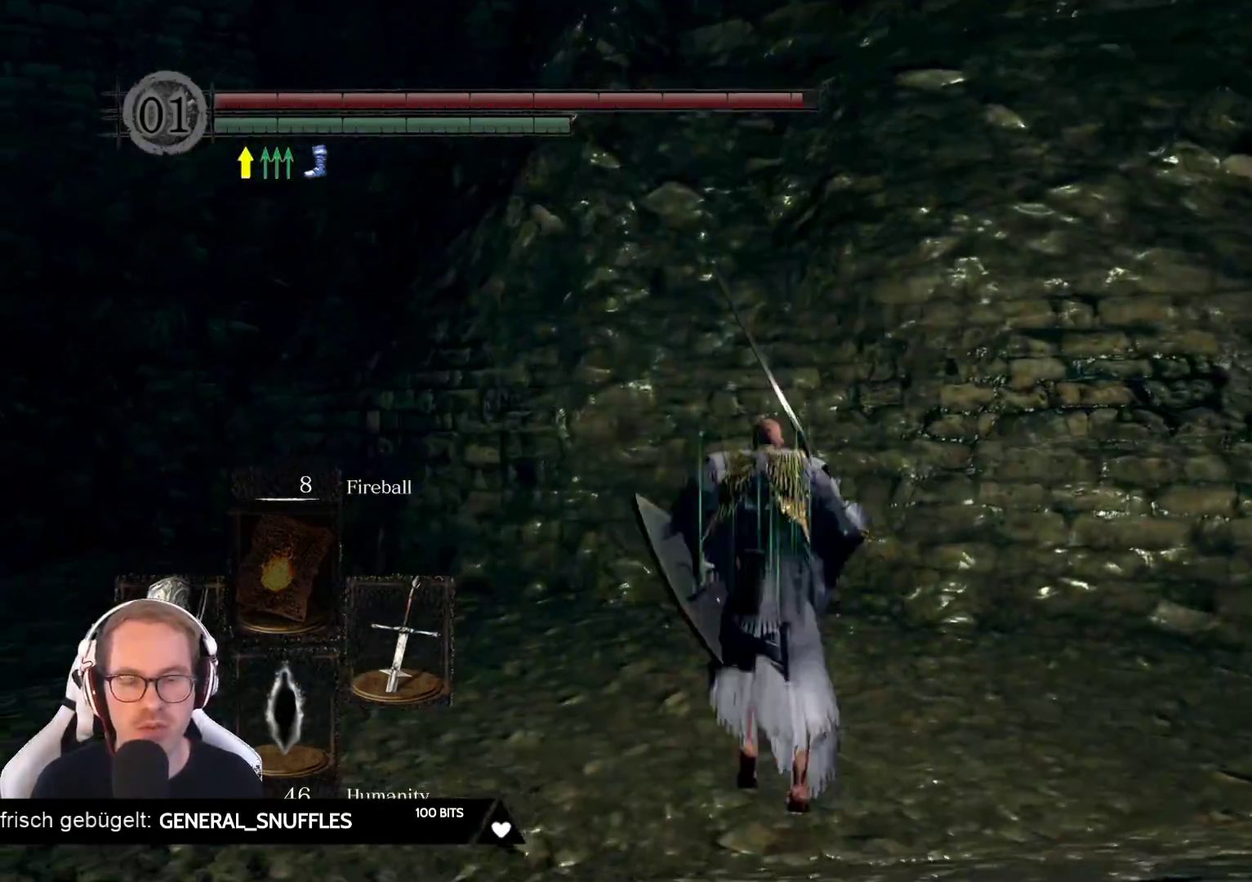
{"buttons": [], "left_stick": "up", "right_stick": "center", "events": [[17, "right_stick", "left"], [383, "right_stick", "center"]]}
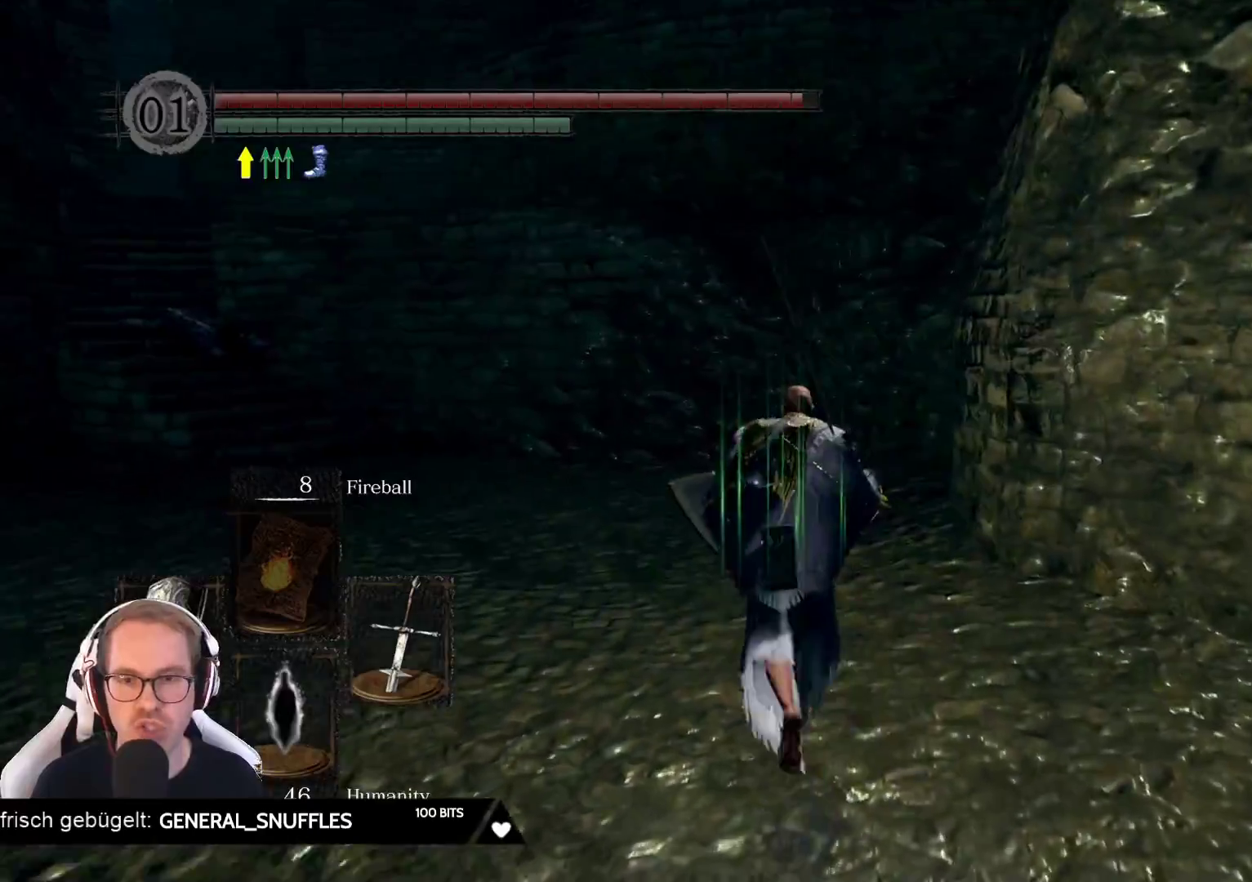
{"buttons": [], "left_stick": "up", "right_stick": "left", "events": [[317, "right_stick", "left"]]}
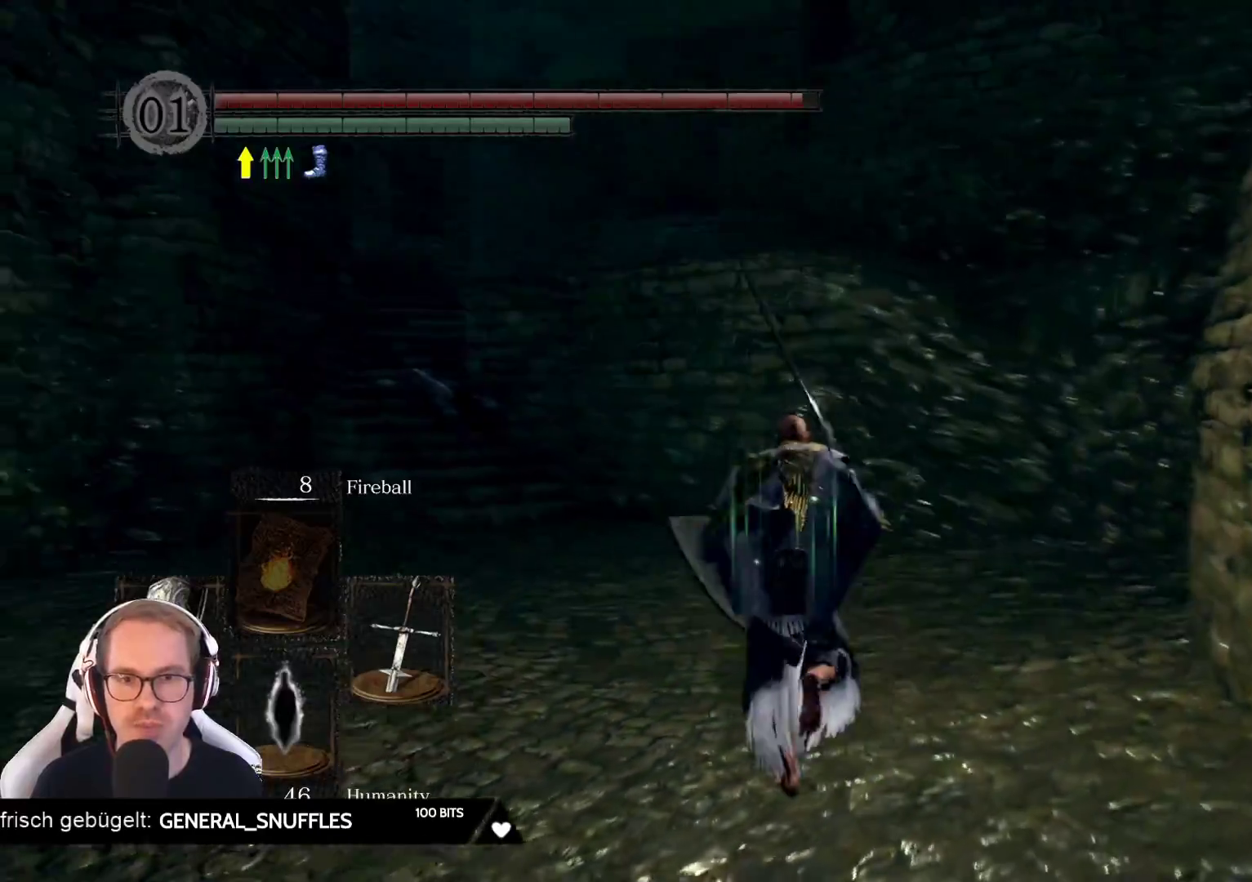
{"buttons": [], "left_stick": "up", "right_stick": "center", "events": [[33, "right_stick", "center"]]}
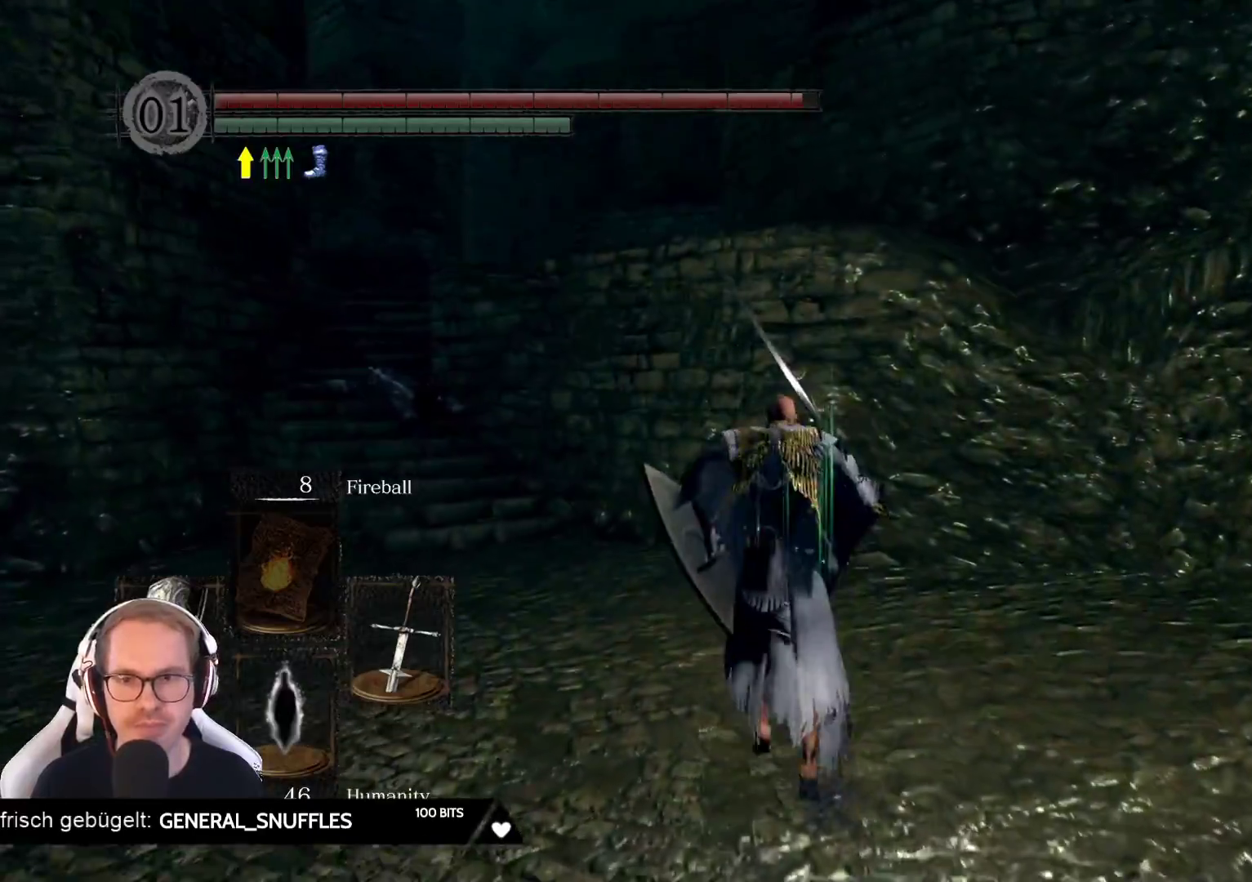
{"buttons": [], "left_stick": "up-left", "right_stick": "right", "events": [[133, "right_stick", "right"], [367, "left_stick", "up-left"]]}
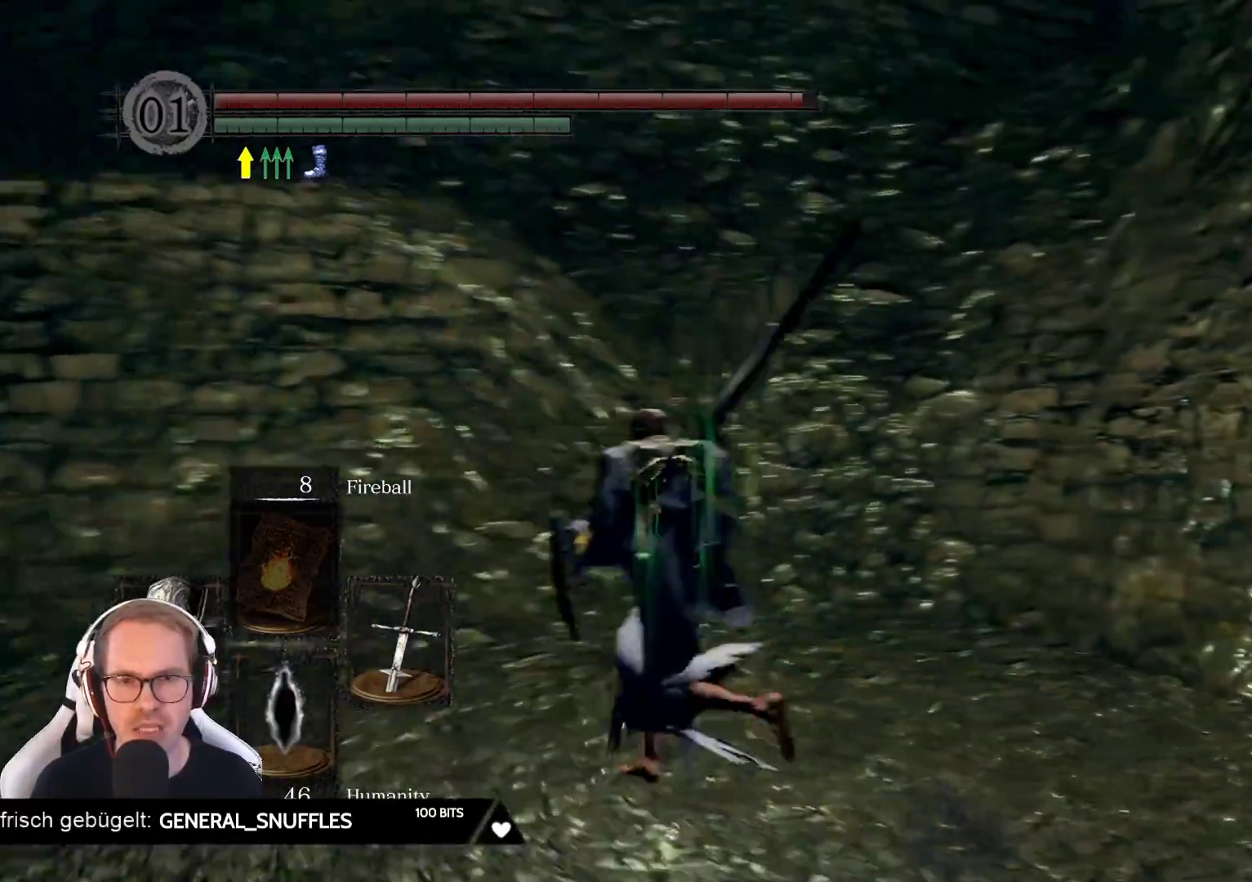
{"buttons": [], "left_stick": "up-left", "right_stick": "left", "events": [[83, "right_stick", "center"], [200, "right_stick", "left"]]}
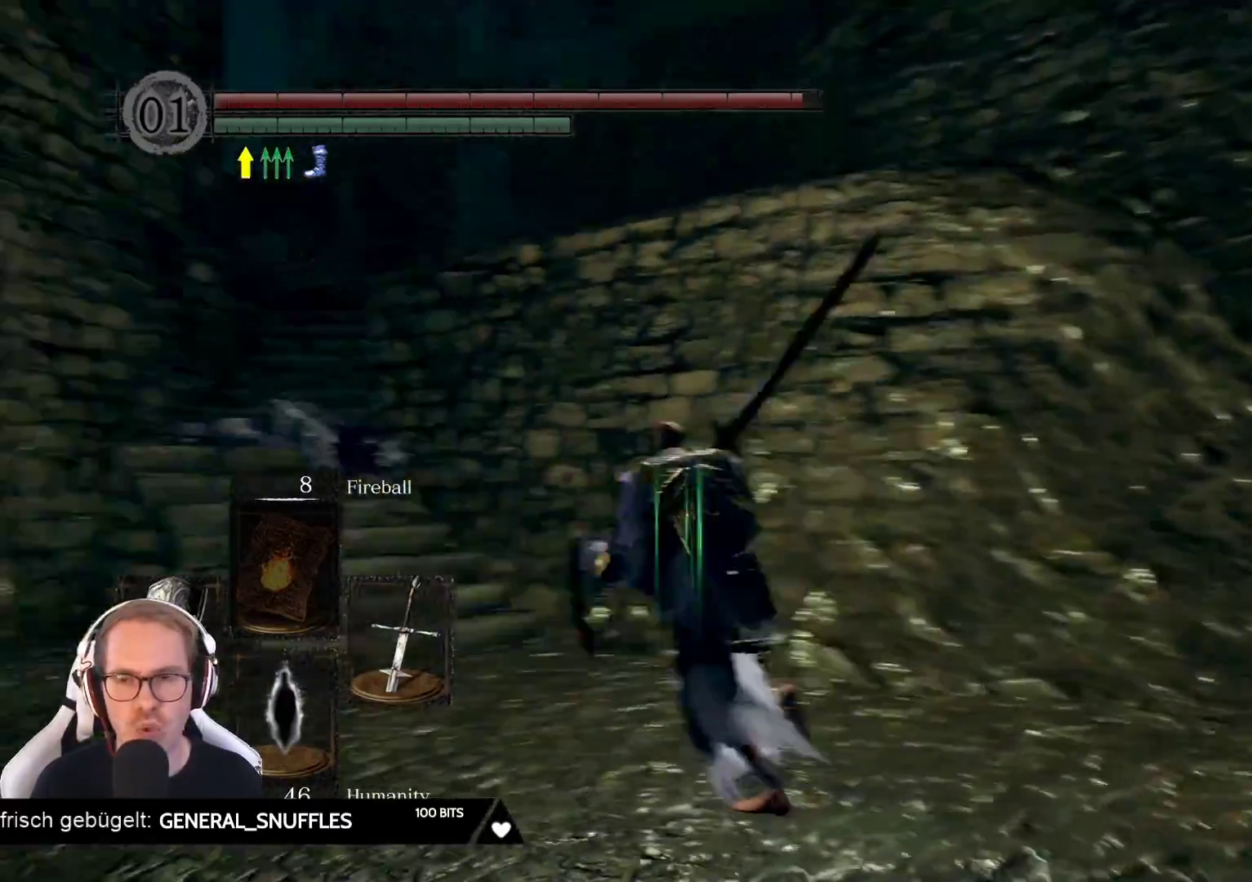
{"buttons": [], "left_stick": "up-right", "right_stick": "center", "events": [[167, "left_stick", "up"], [250, "right_stick", "center"], [467, "left_stick", "up-right"]]}
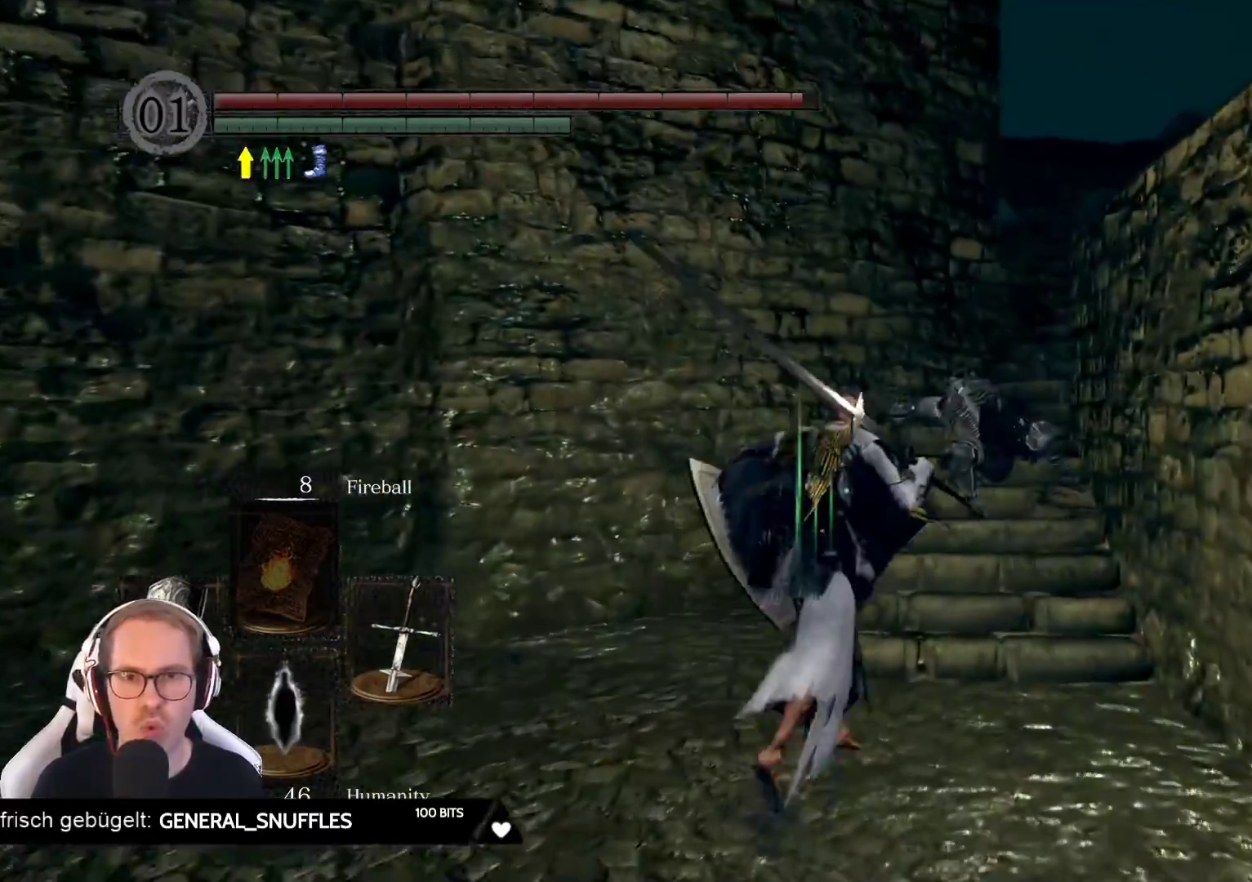
{"buttons": ["B"], "left_stick": "up", "right_stick": "center", "events": [[117, "B", "down"], [233, "left_stick", "up"]]}
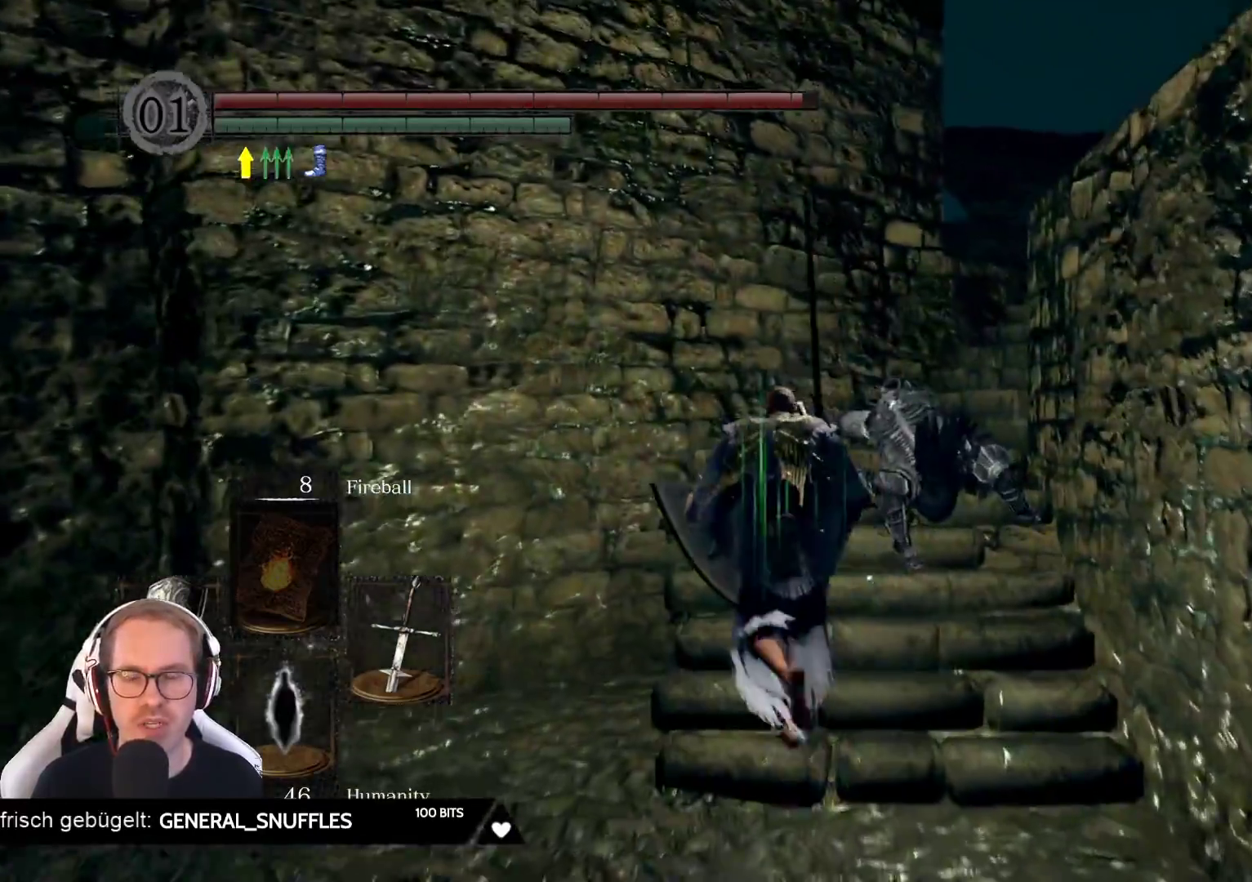
{"buttons": ["B"], "left_stick": "up", "right_stick": "center", "events": []}
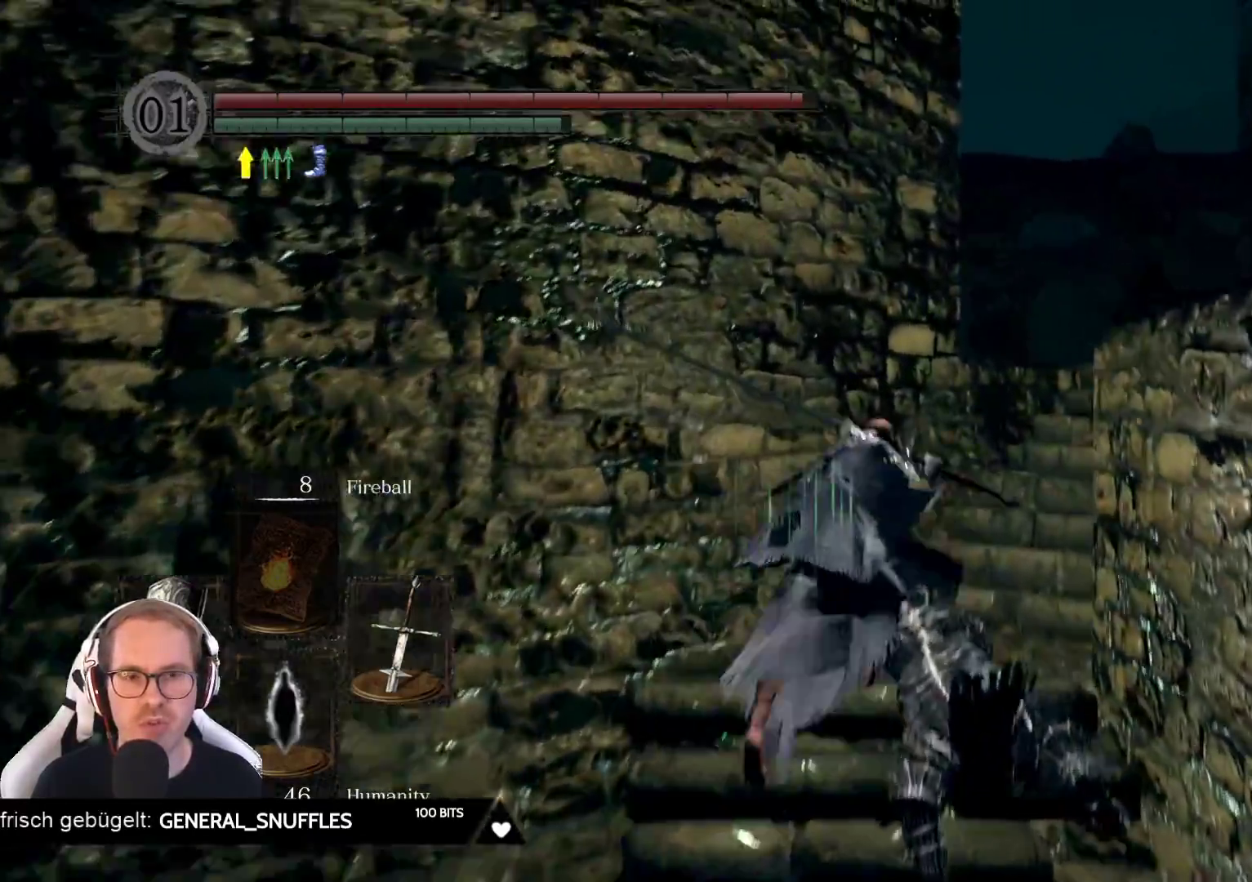
{"buttons": [], "left_stick": "up-right", "right_stick": "down-right", "events": [[83, "left_stick", "up-right"], [100, "B", "up"], [367, "right_stick", "down-right"]]}
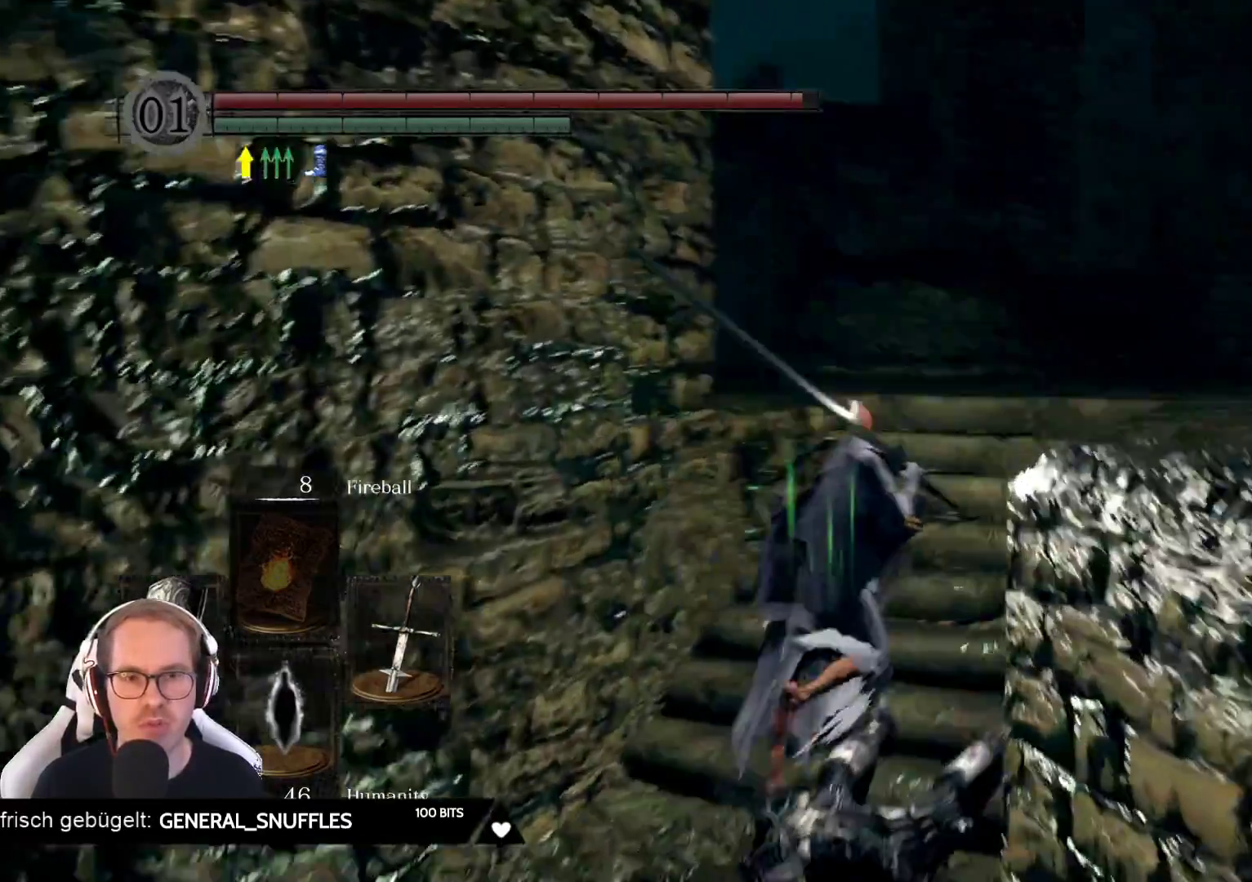
{"buttons": [], "left_stick": "up", "right_stick": "right", "events": [[167, "left_stick", "up"], [183, "right_stick", "center"], [483, "right_stick", "right"]]}
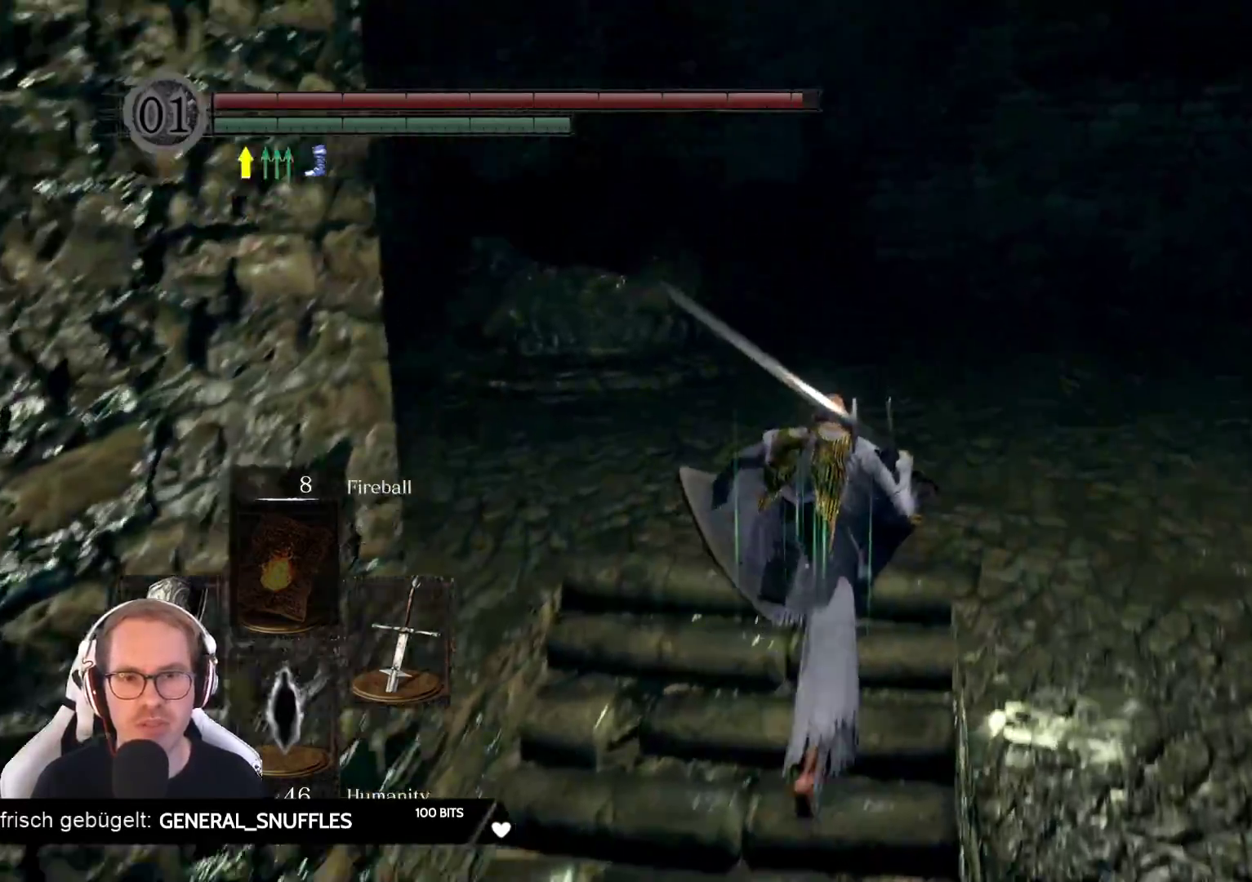
{"buttons": [], "left_stick": "up-left", "right_stick": "right", "events": [[317, "left_stick", "up-left"]]}
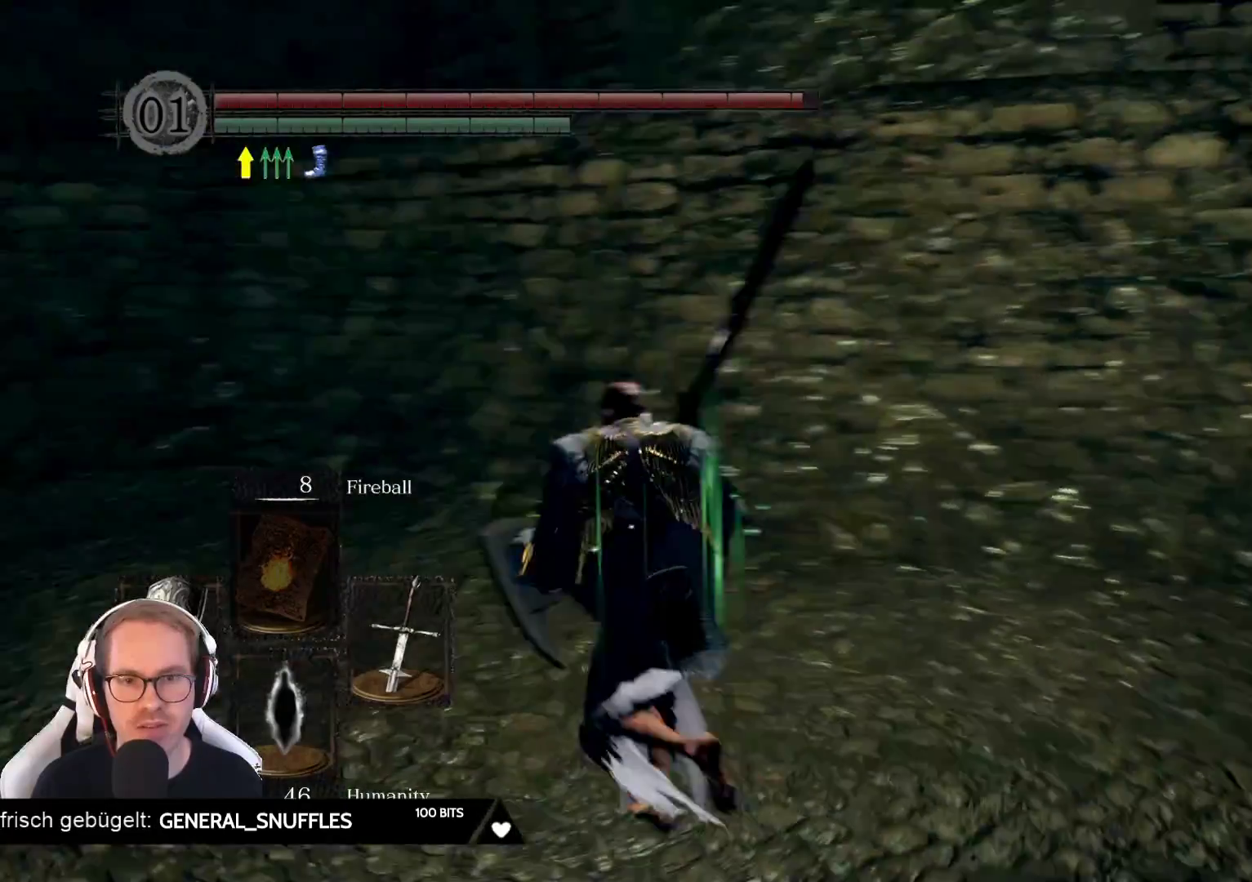
{"buttons": [], "left_stick": "center", "right_stick": "center", "events": [[400, "right_stick", "center"], [417, "left_stick", "center"]]}
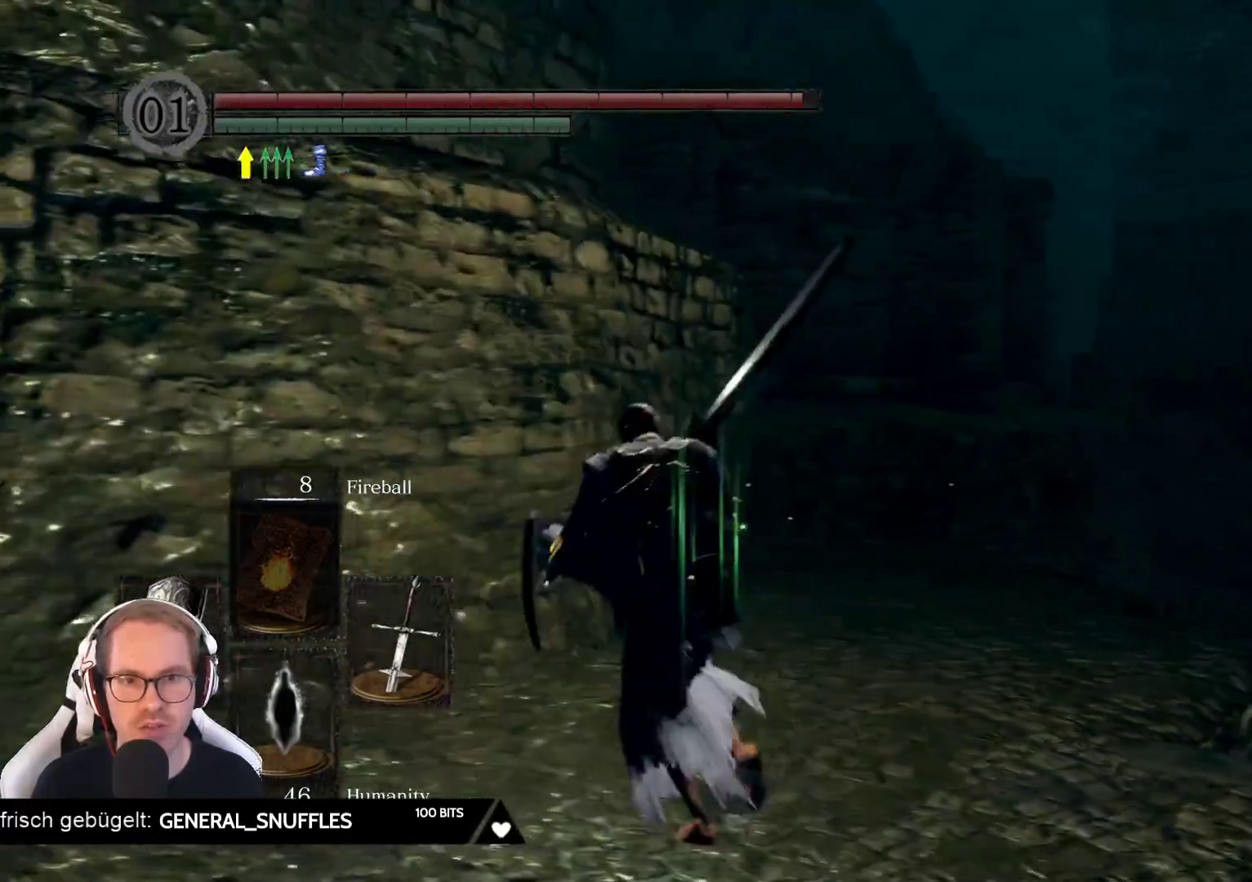
{"buttons": [], "left_stick": "right", "right_stick": "center", "events": [[117, "right_stick", "right"], [183, "left_stick", "down-right"], [333, "left_stick", "right"], [350, "right_stick", "center"]]}
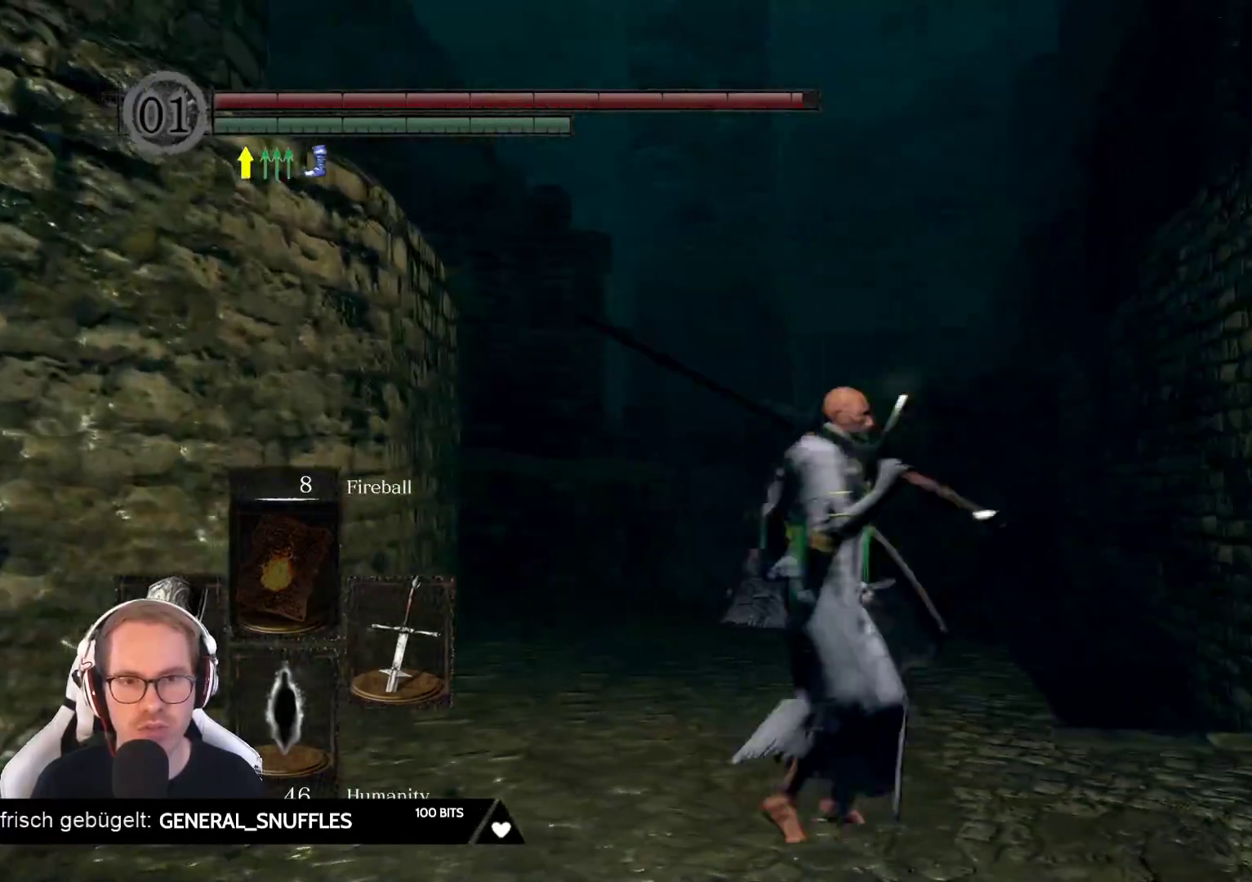
{"buttons": [], "left_stick": "up-right", "right_stick": "center", "events": [[167, "right_stick", "right"], [467, "right_stick", "center"], [500, "left_stick", "up-right"]]}
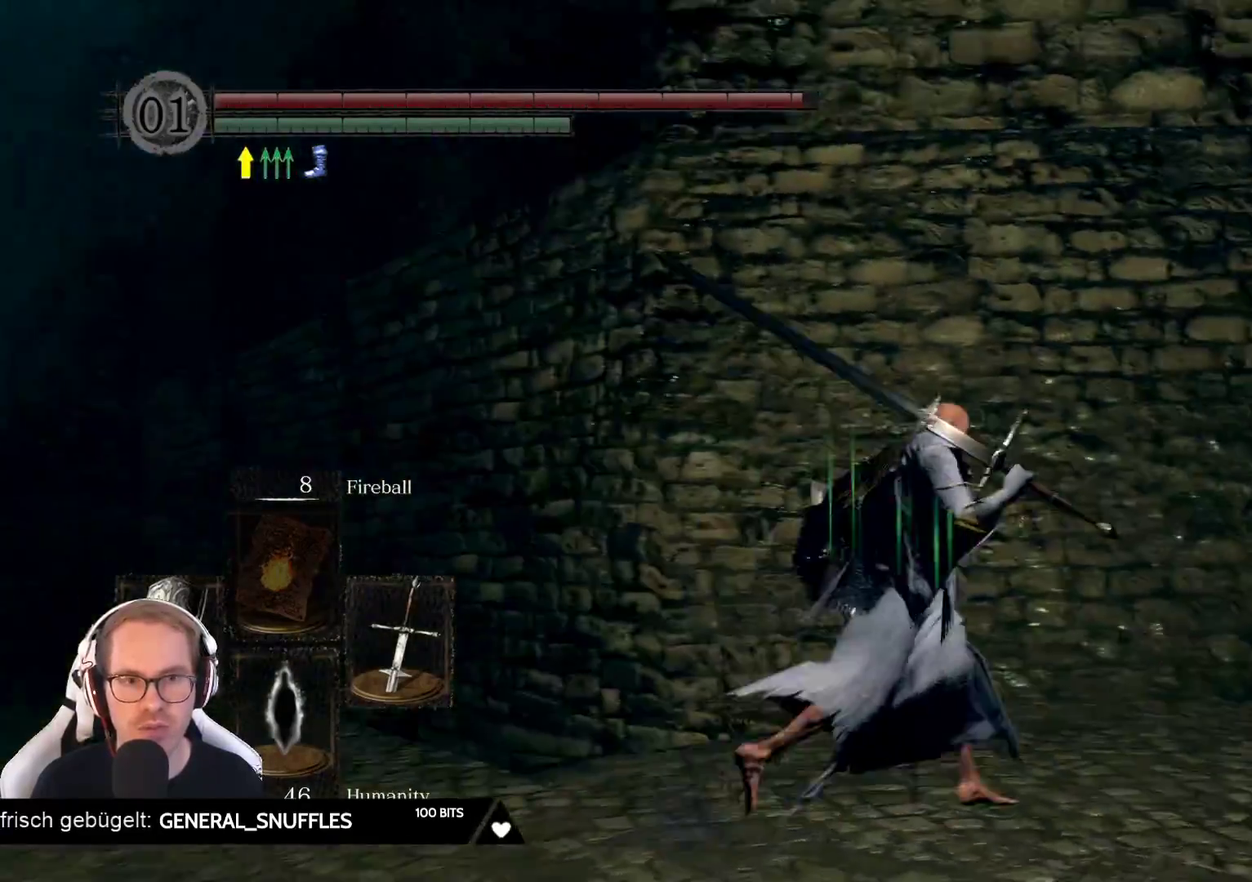
{"buttons": [], "left_stick": "up-right", "right_stick": "down-right", "events": [[183, "right_stick", "right"], [450, "right_stick", "down-right"]]}
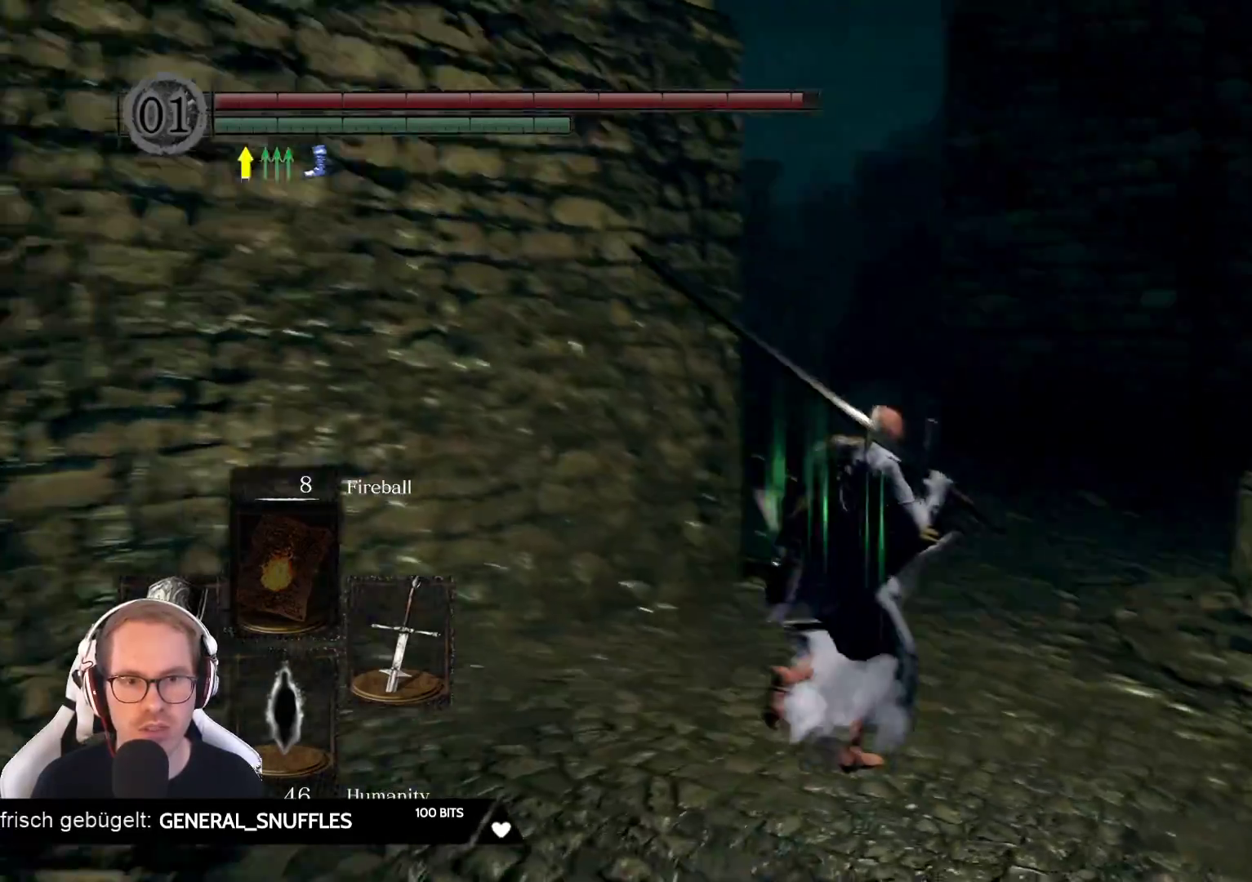
{"buttons": [], "left_stick": "up", "right_stick": "down", "events": [[67, "right_stick", "center"], [117, "left_stick", "up"], [483, "right_stick", "down"]]}
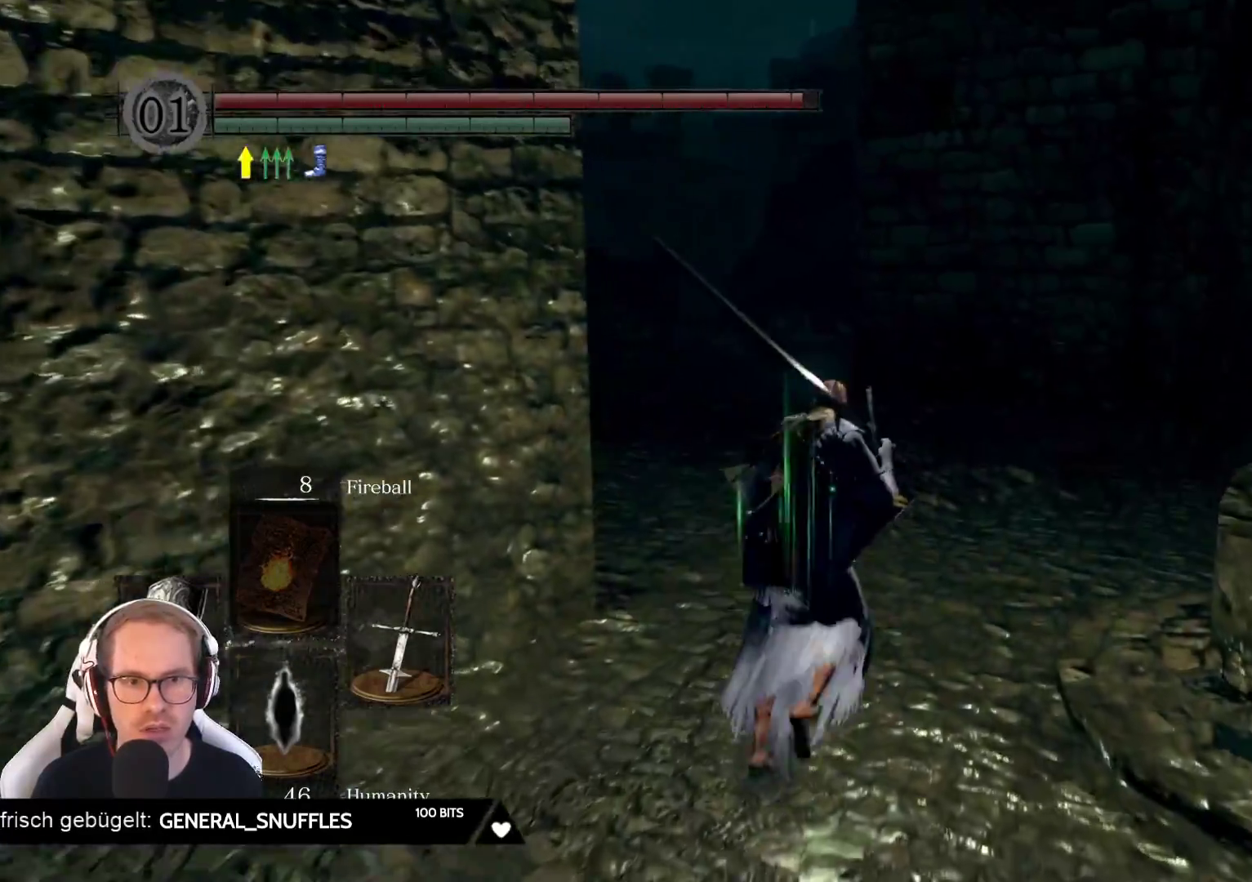
{"buttons": [], "left_stick": "up-right", "right_stick": "left", "events": [[50, "left_stick", "up-right"], [183, "right_stick", "center"], [350, "right_stick", "left"]]}
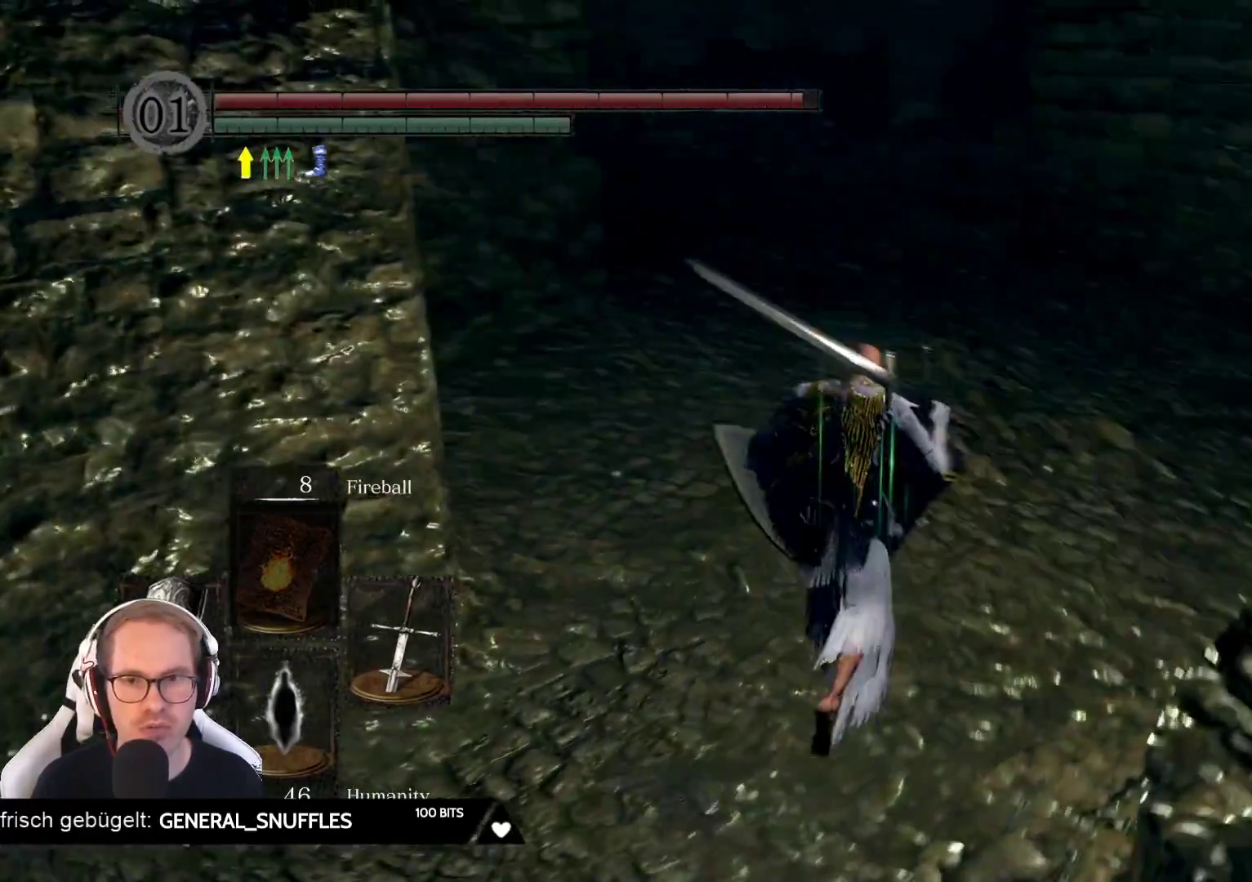
{"buttons": [], "left_stick": "up-right", "right_stick": "center", "events": [[400, "right_stick", "center"]]}
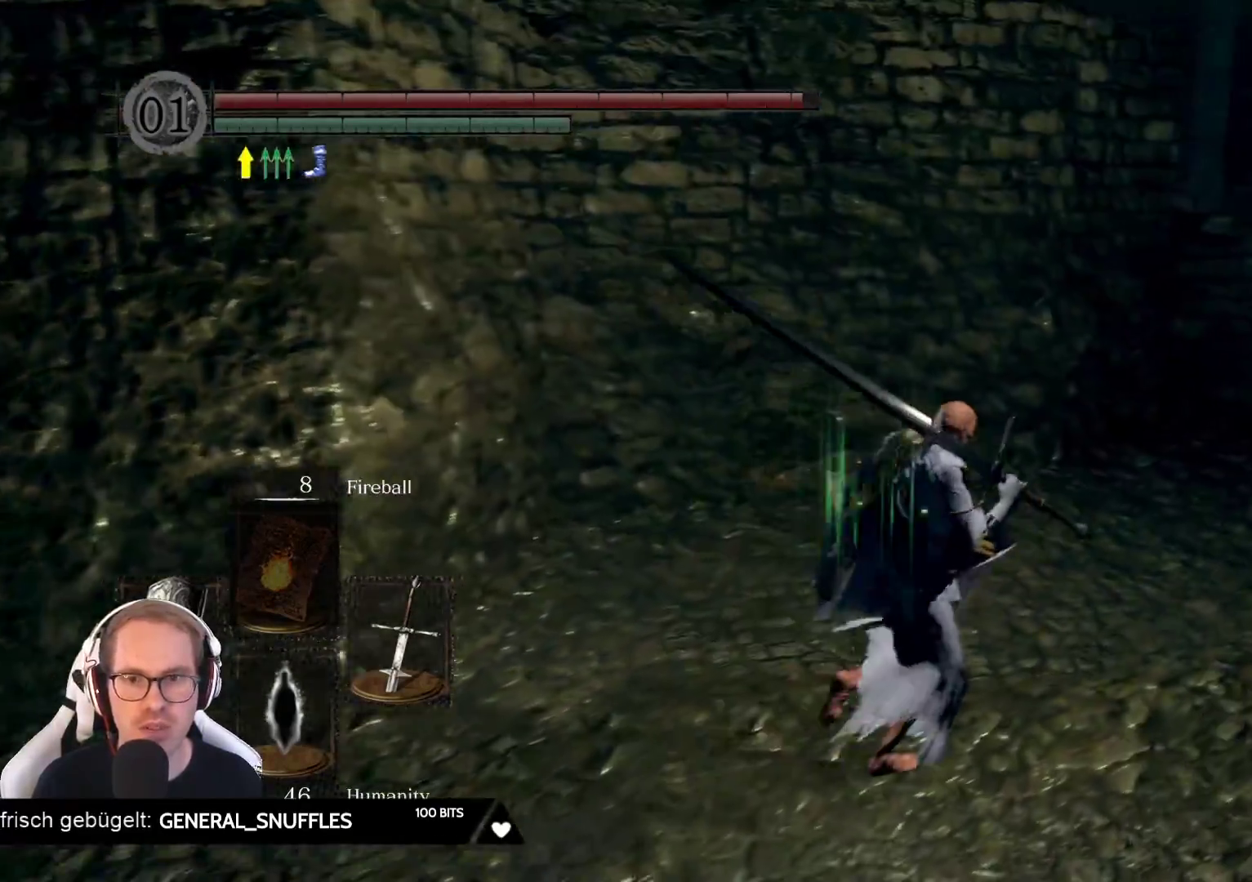
{"buttons": [], "left_stick": "up-right", "right_stick": "right", "events": [[133, "right_stick", "right"]]}
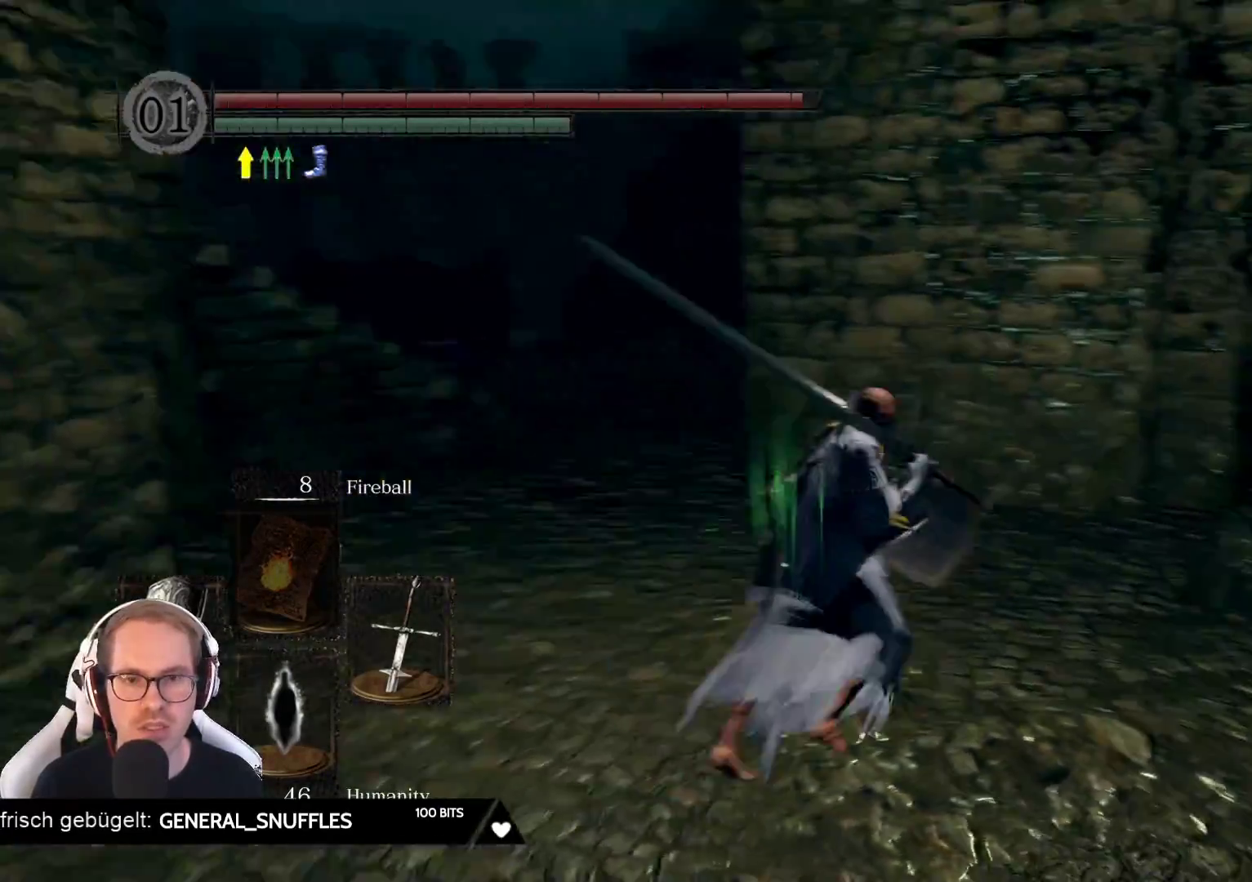
{"buttons": [], "left_stick": "up-right", "right_stick": "right", "events": [[183, "left_stick", "up"], [200, "right_stick", "center"], [450, "right_stick", "right"], [500, "left_stick", "up-right"]]}
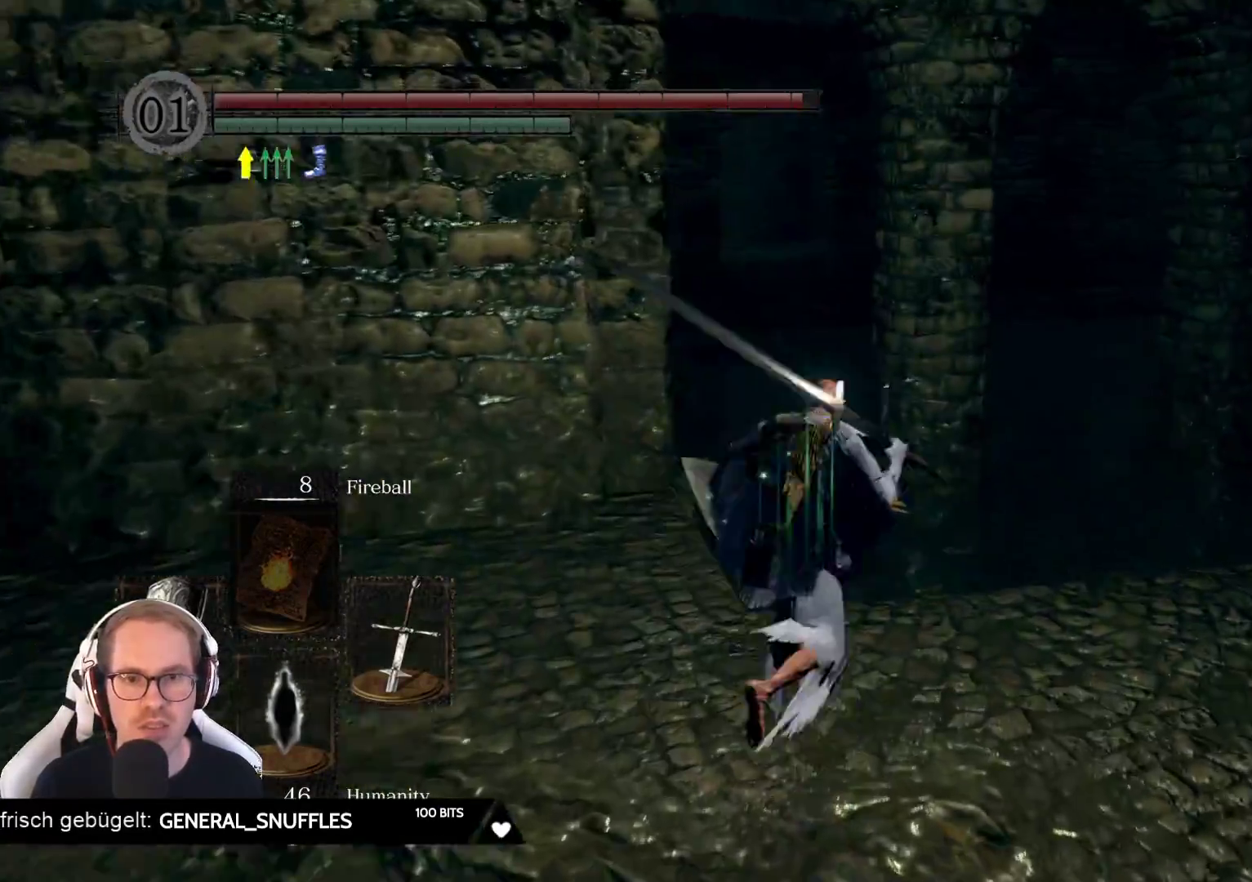
{"buttons": [], "left_stick": "up-right", "right_stick": "center", "events": [[400, "right_stick", "center"]]}
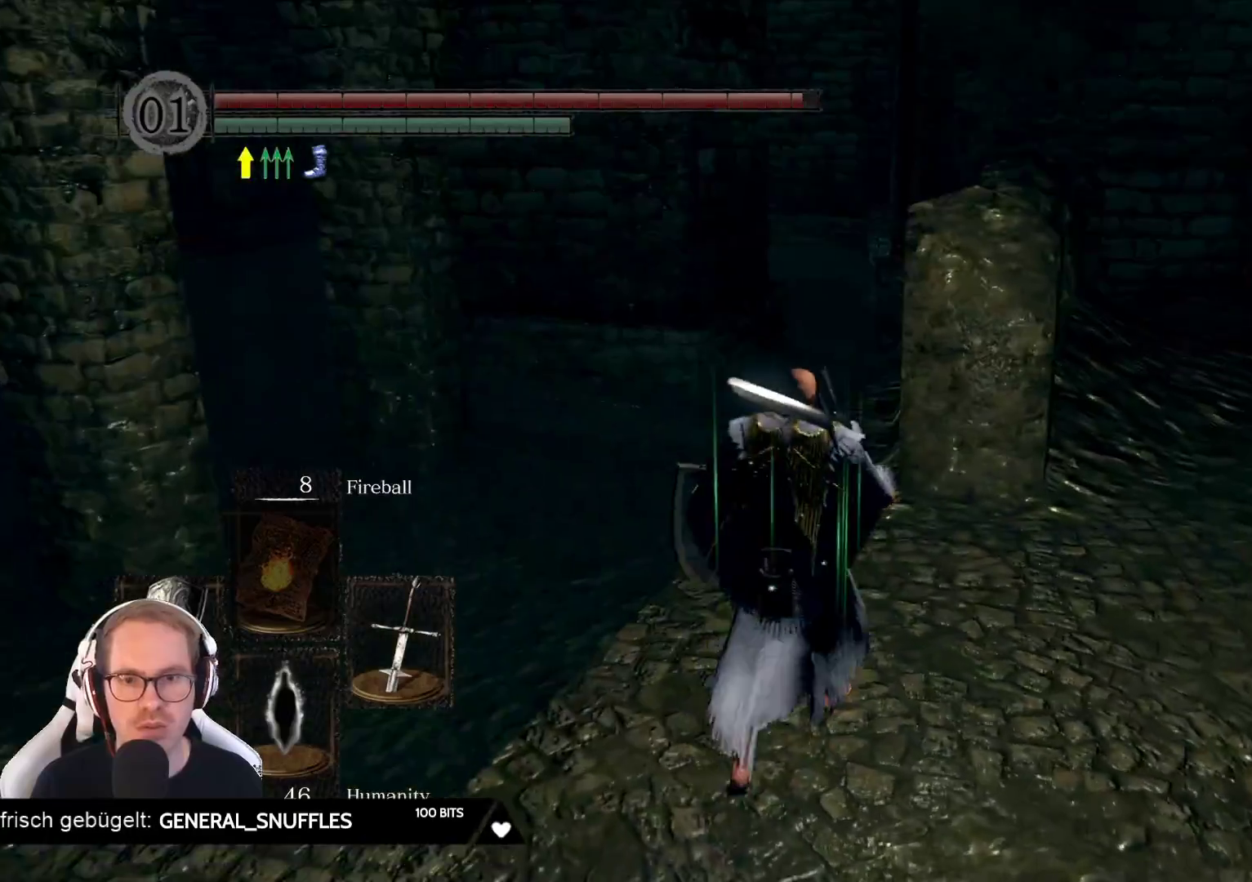
{"buttons": [], "left_stick": "up-right", "right_stick": "center", "events": [[150, "right_stick", "down"], [367, "right_stick", "center"]]}
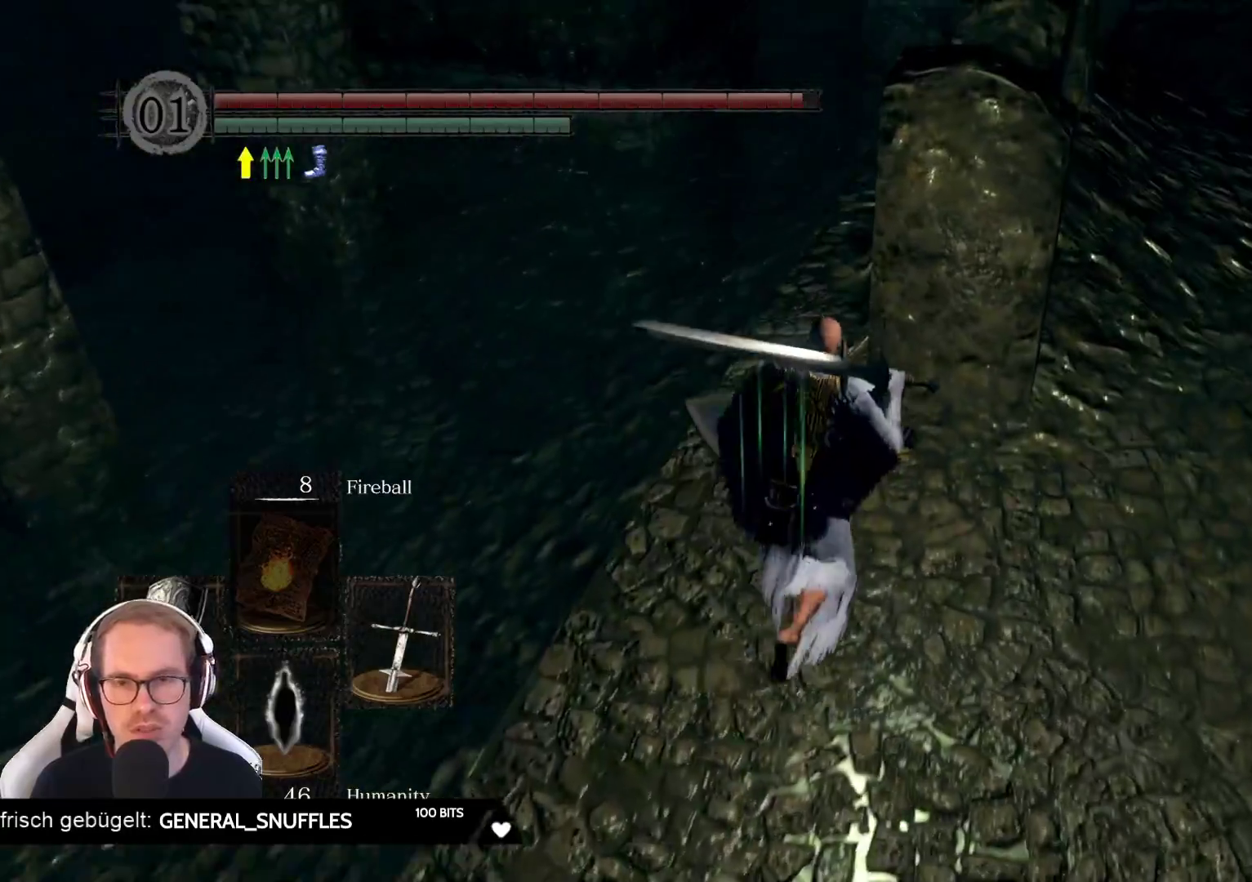
{"buttons": [], "left_stick": "up-left", "right_stick": "up-right", "events": [[100, "left_stick", "up"], [300, "left_stick", "up-left"], [317, "right_stick", "up-right"]]}